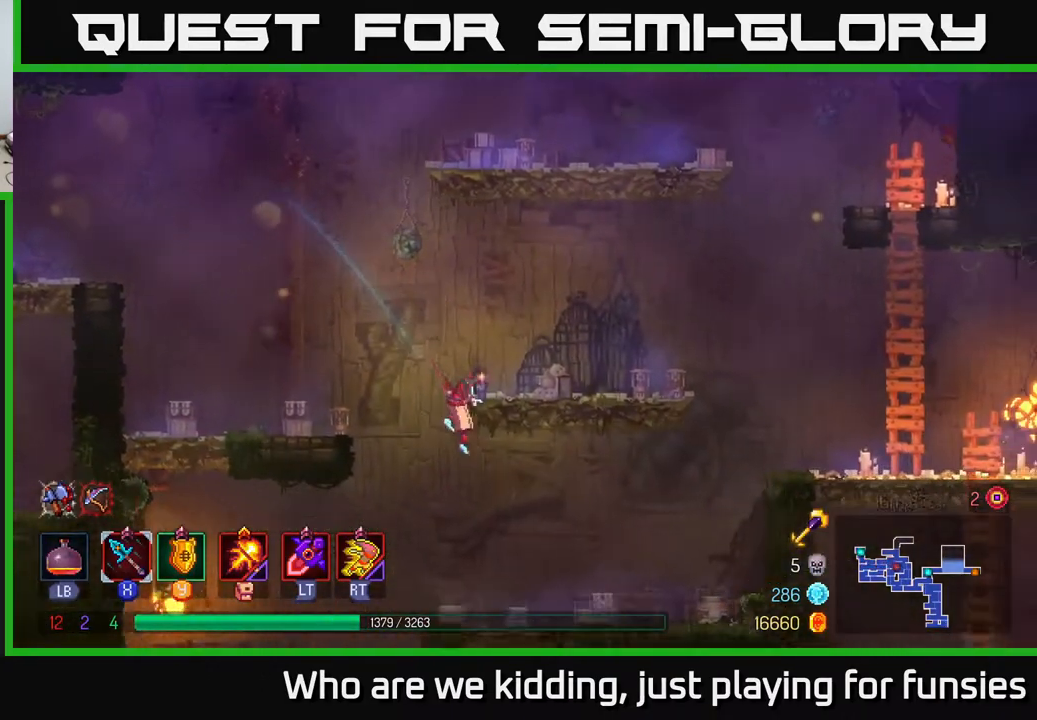
Gameplay with a controller (Xbox layout); each line is a JSON object with the inputs held at the frame after it. "events" lists button and stick changes between this image and that frame as [ms after this image, input, new state], when the widget could be followed in between.
{"buttons": ["A"], "left_stick": "up", "right_stick": "center", "events": [[50, "A", "down"], [167, "A", "up"], [317, "A", "down"], [367, "left_stick", "up"], [433, "A", "up"], [500, "A", "down"]]}
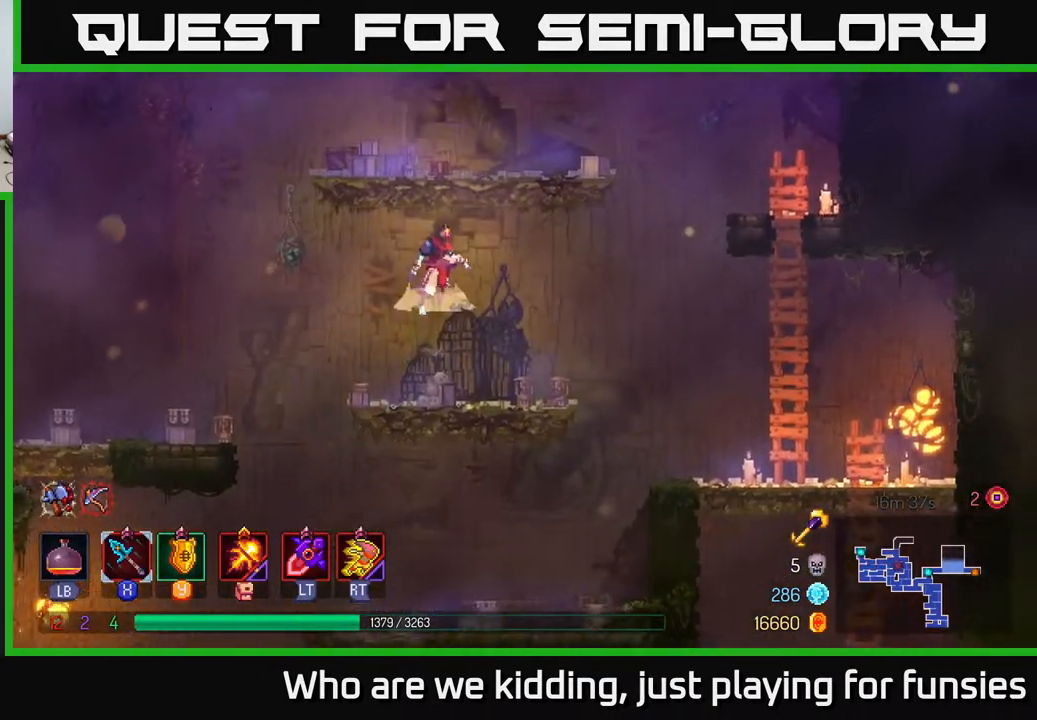
{"buttons": [], "left_stick": "center", "right_stick": "center", "events": [[33, "left_stick", "center"], [150, "left_stick", "left"], [167, "A", "up"], [283, "left_stick", "center"]]}
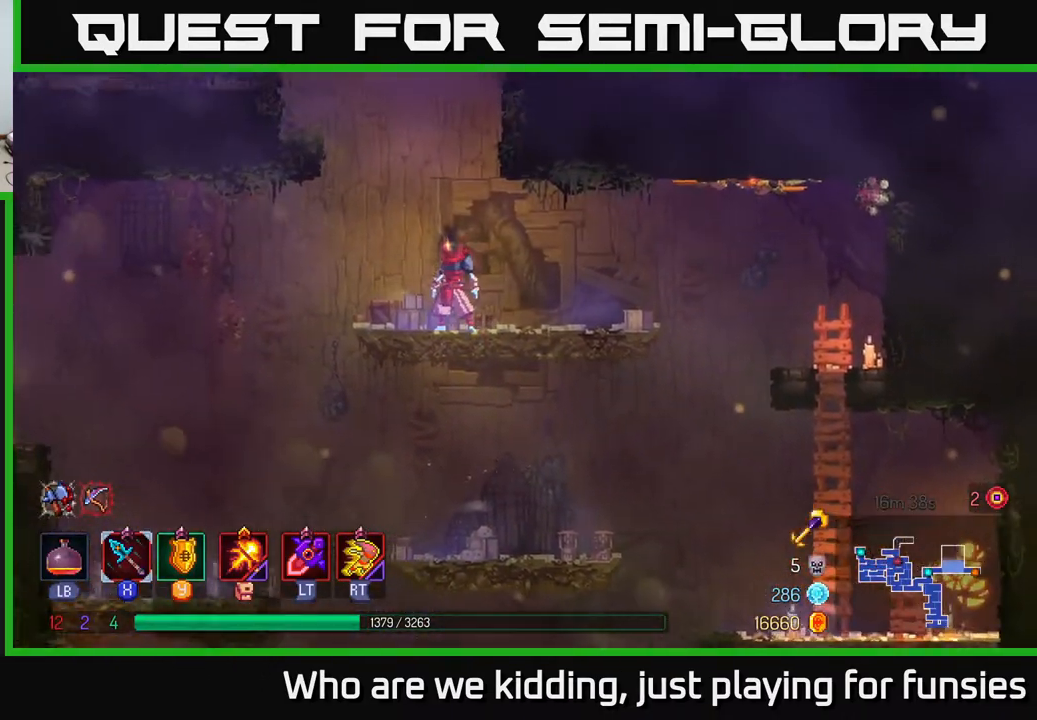
{"buttons": ["A"], "left_stick": "left", "right_stick": "center", "events": [[100, "A", "down"], [217, "A", "up"], [267, "left_stick", "left"], [367, "A", "down"]]}
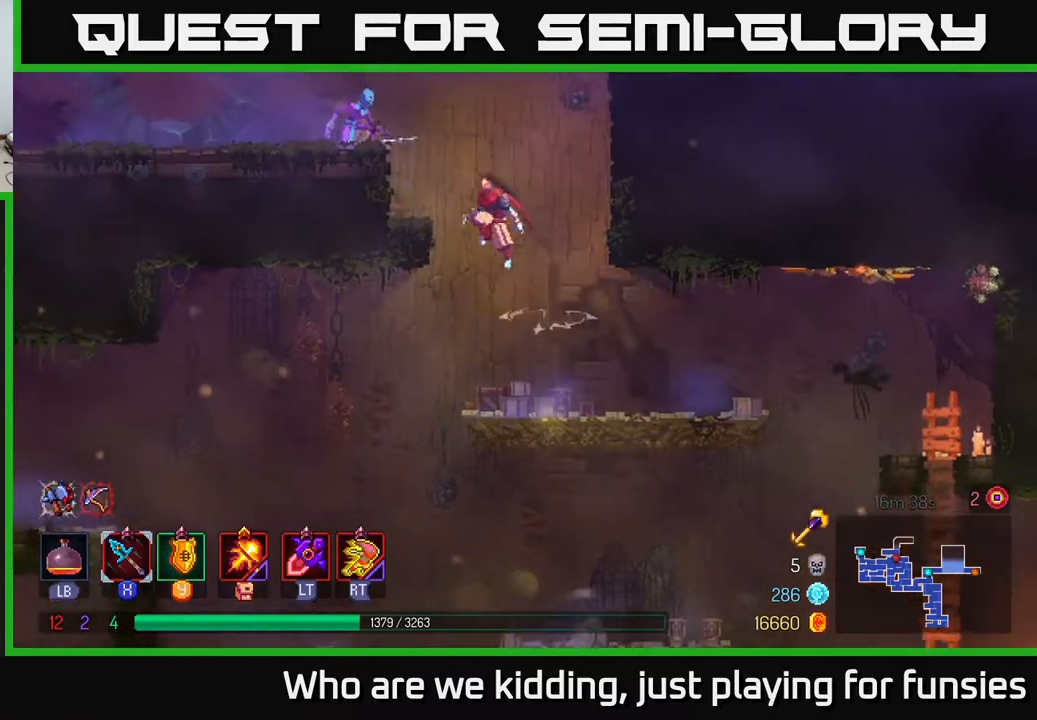
{"buttons": ["A"], "left_stick": "left", "right_stick": "center", "events": [[67, "A", "up"], [317, "A", "down"], [450, "A", "up"], [500, "A", "down"]]}
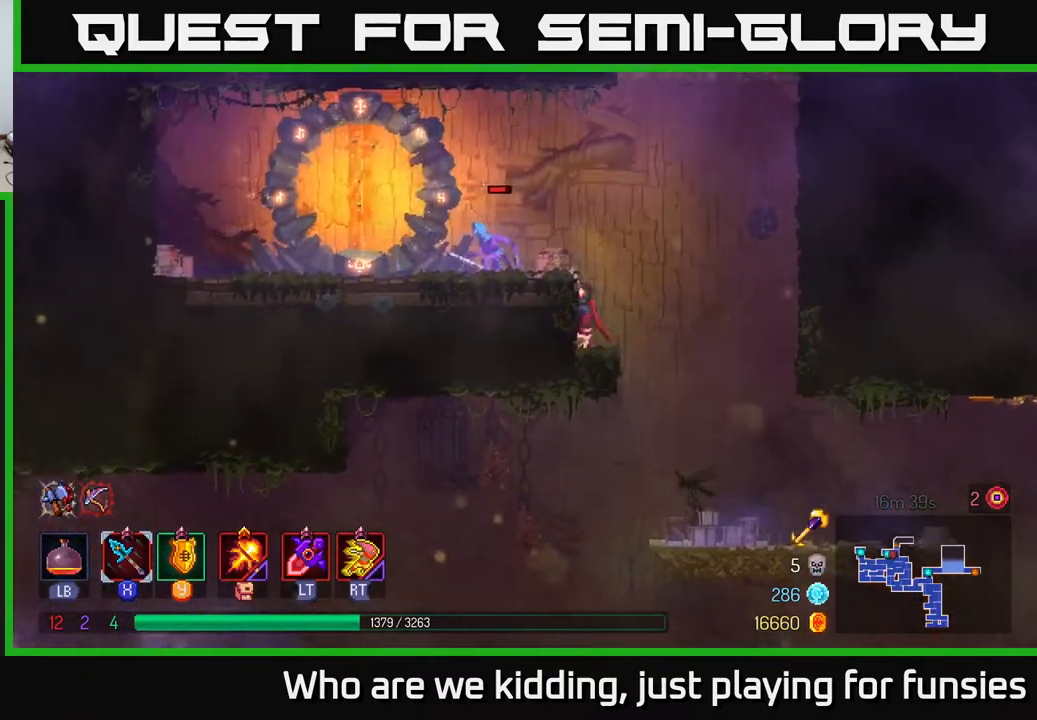
{"buttons": [], "left_stick": "left", "right_stick": "center", "events": [[100, "X", "down"], [133, "A", "up"], [217, "X", "up"]]}
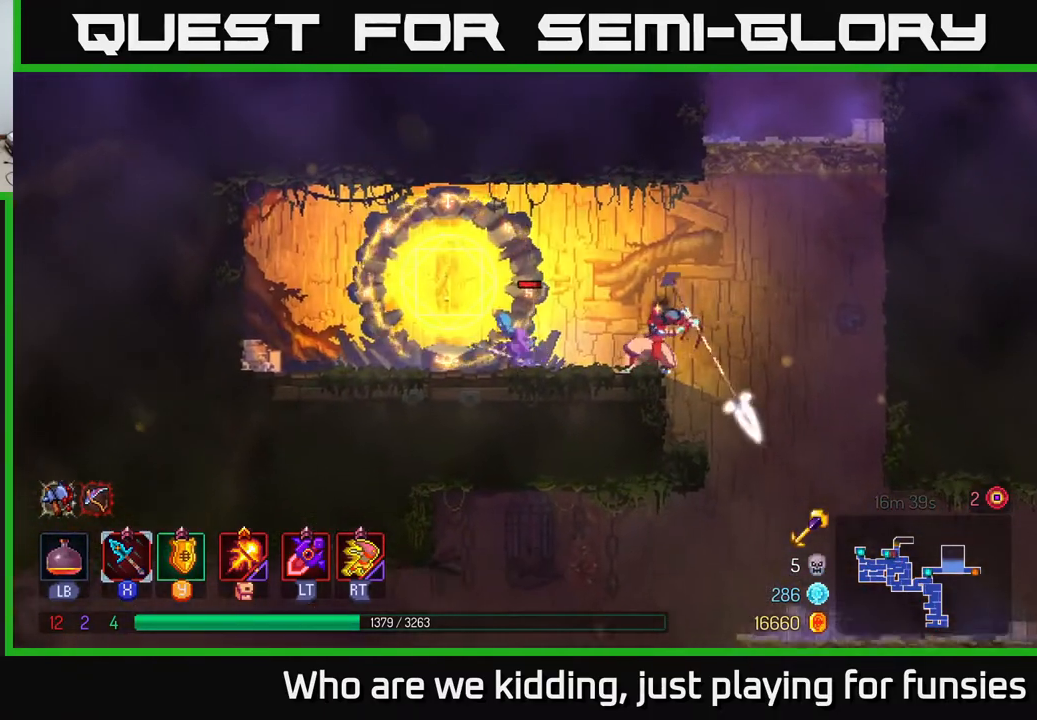
{"buttons": [], "left_stick": "left", "right_stick": "center", "events": []}
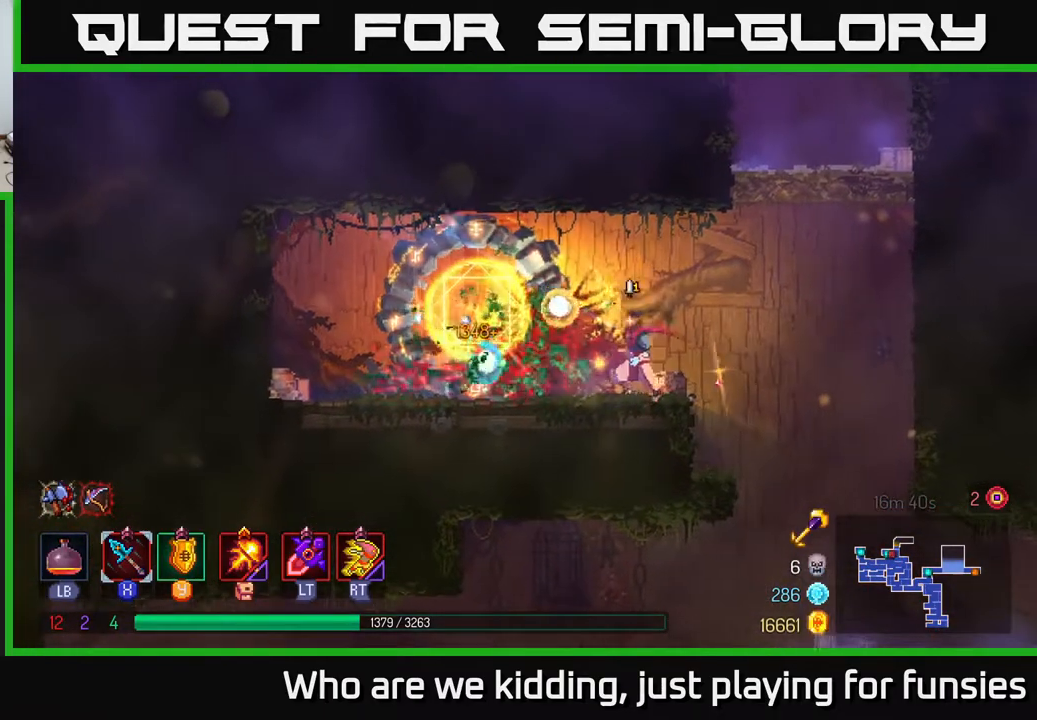
{"buttons": [], "left_stick": "right", "right_stick": "center", "events": [[233, "left_stick", "right"]]}
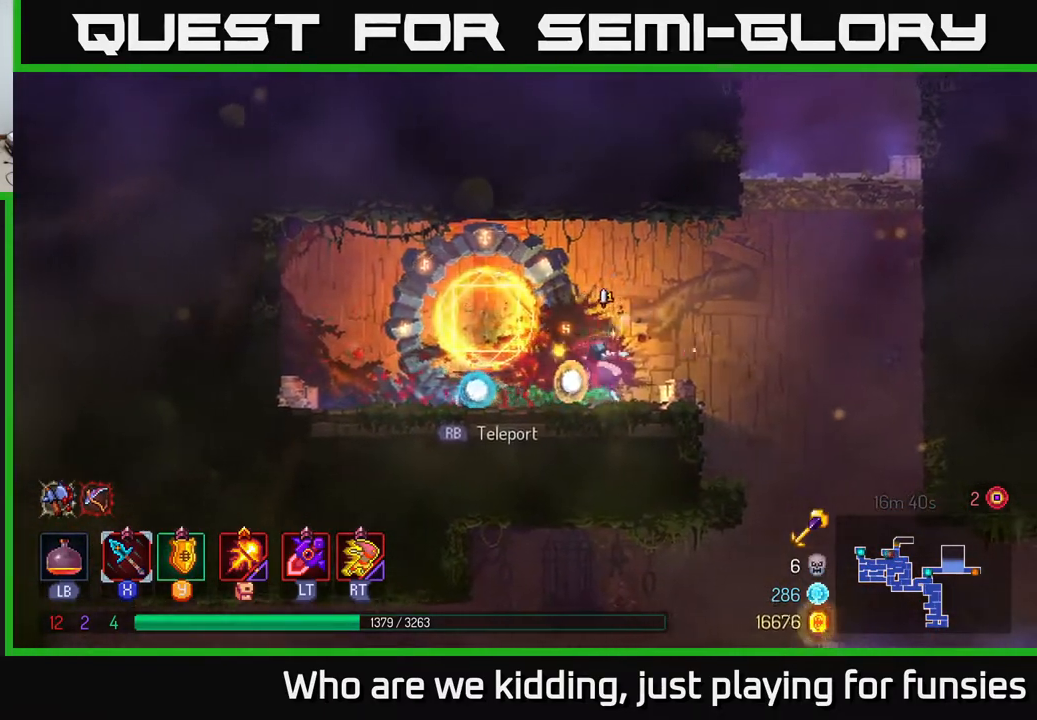
{"buttons": ["A"], "left_stick": "right", "right_stick": "center", "events": [[183, "A", "down"], [267, "A", "up"], [367, "A", "down"]]}
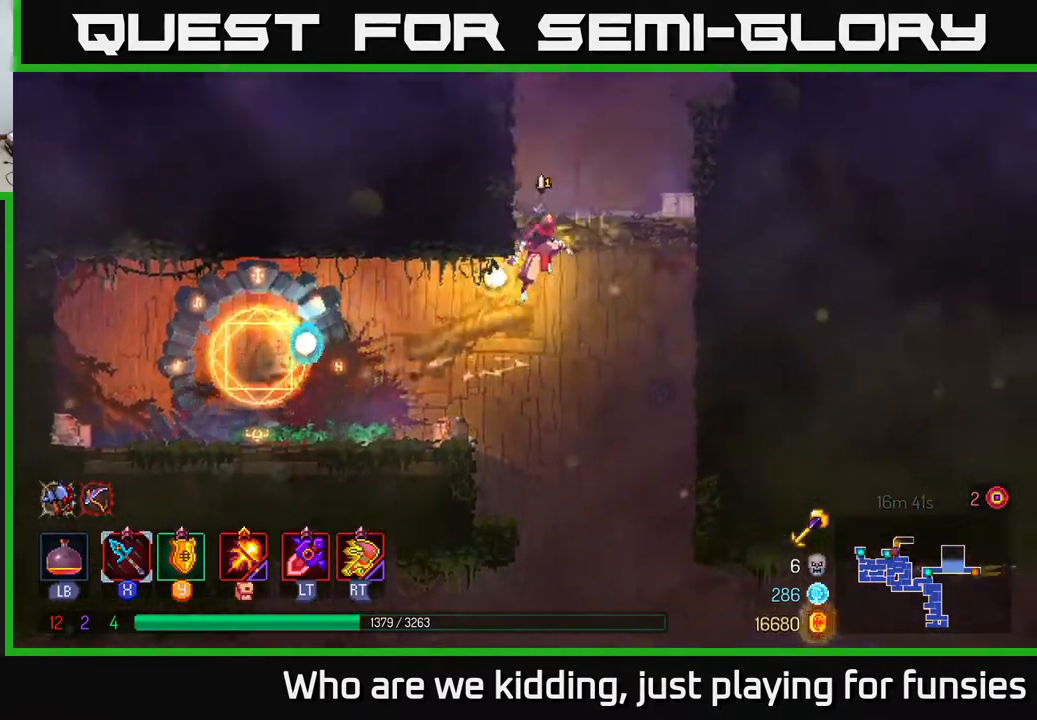
{"buttons": ["A"], "left_stick": "left", "right_stick": "center", "events": [[33, "A", "up"], [133, "left_stick", "center"], [300, "left_stick", "left"], [417, "A", "down"]]}
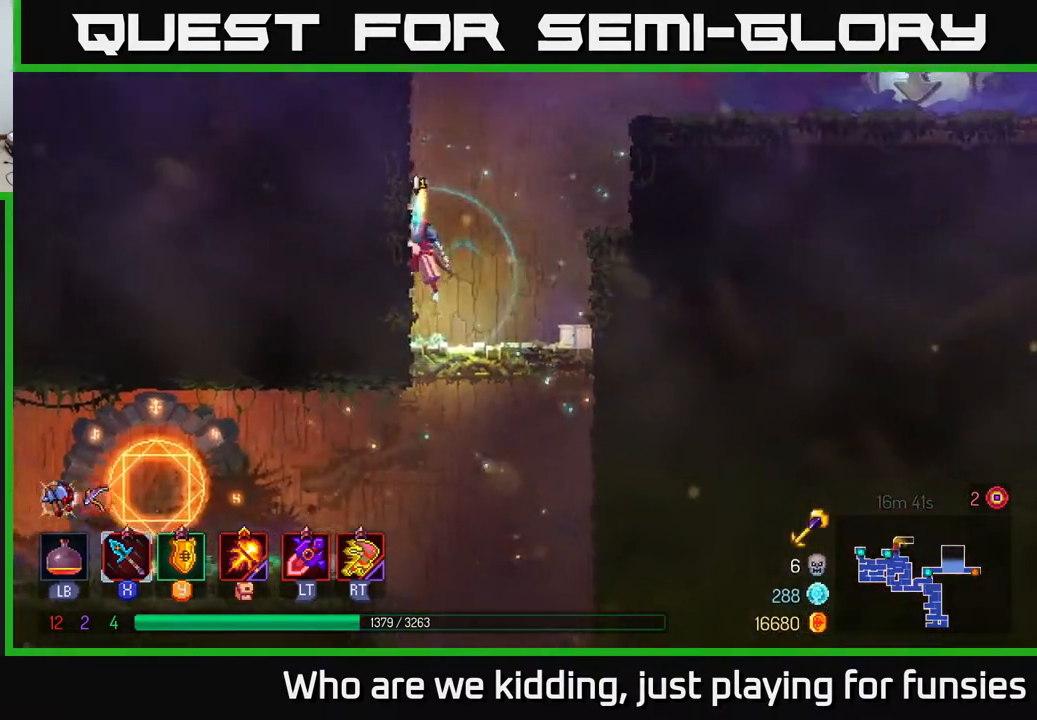
{"buttons": ["A"], "left_stick": "right", "right_stick": "center", "events": [[67, "A", "up"], [300, "left_stick", "right"], [333, "A", "down"], [433, "A", "up"], [500, "A", "down"]]}
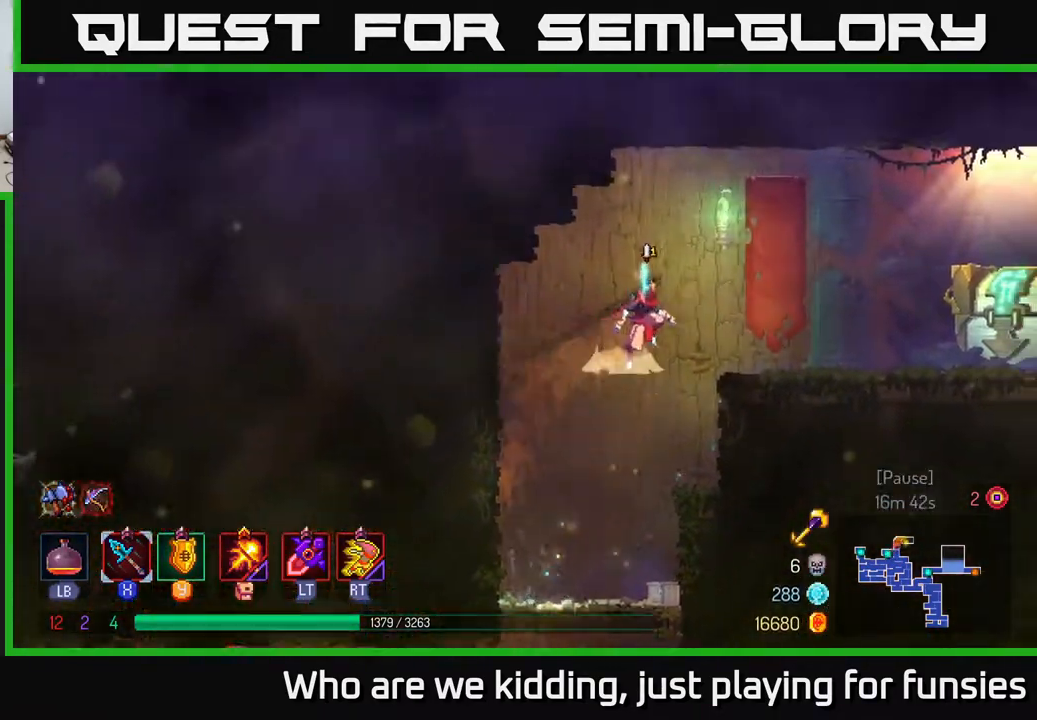
{"buttons": [], "left_stick": "right", "right_stick": "center", "events": [[117, "A", "up"], [233, "B", "down"], [333, "B", "up"]]}
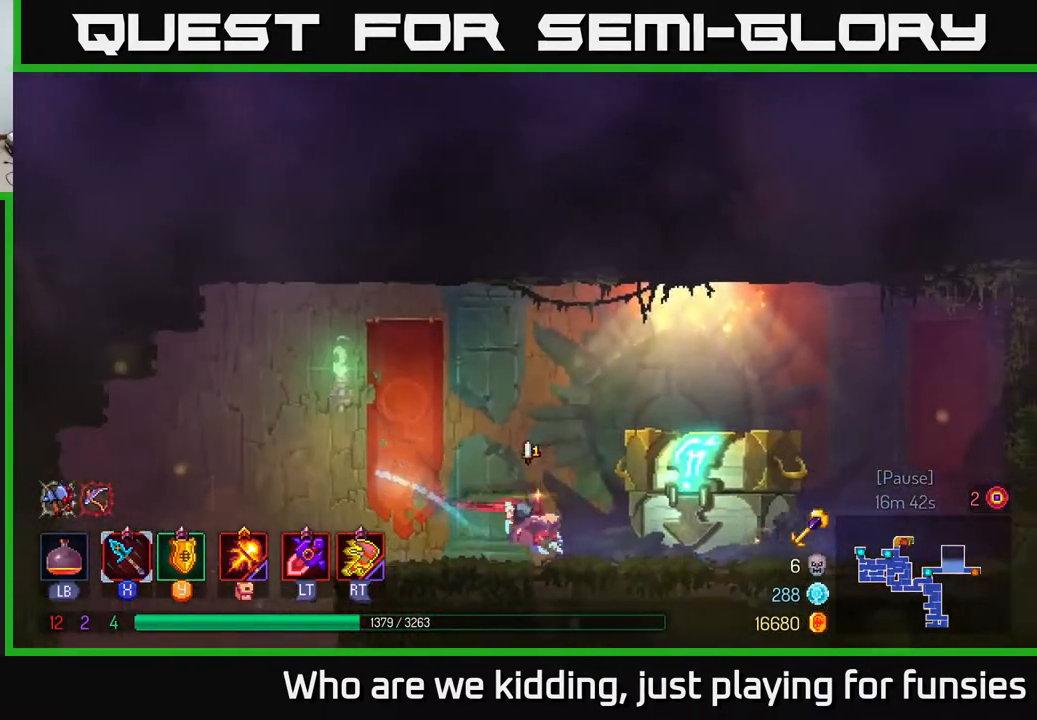
{"buttons": [], "left_stick": "center", "right_stick": "center", "events": [[217, "R1", "down"], [233, "left_stick", "center"], [267, "R1", "up"]]}
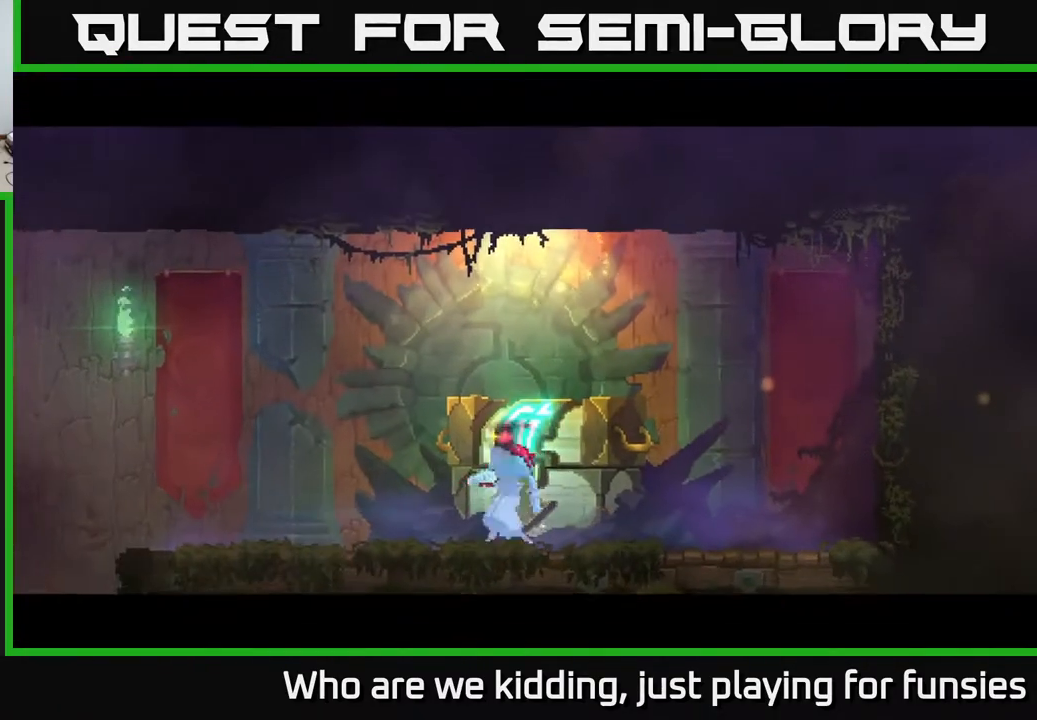
{"buttons": [], "left_stick": "center", "right_stick": "center", "events": []}
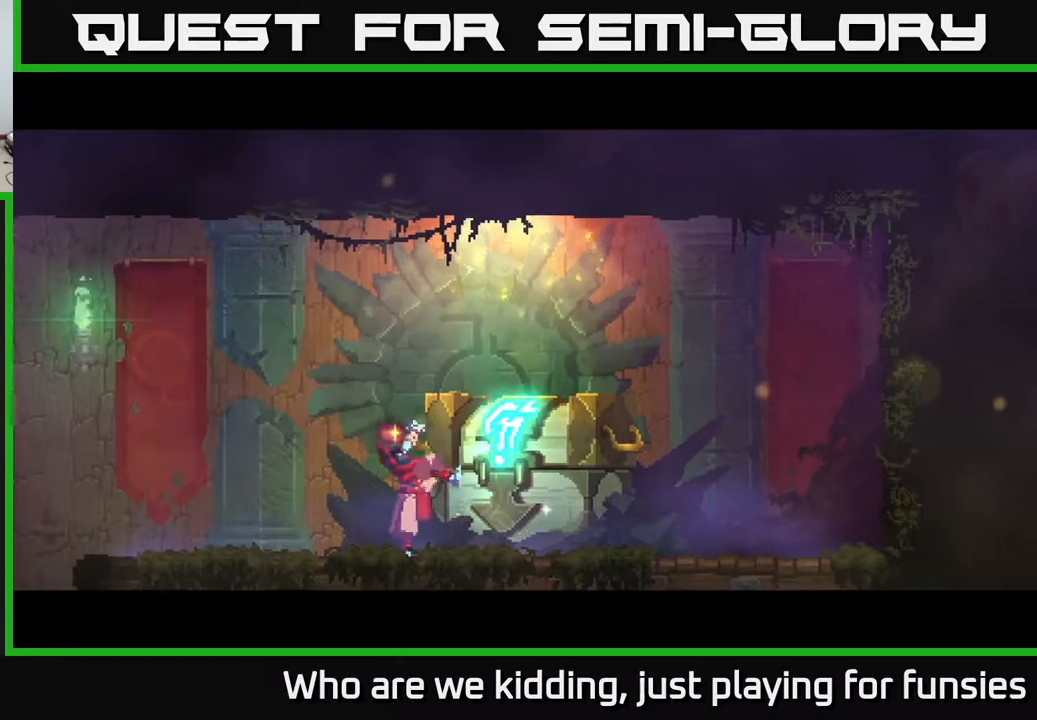
{"buttons": [], "left_stick": "center", "right_stick": "center", "events": []}
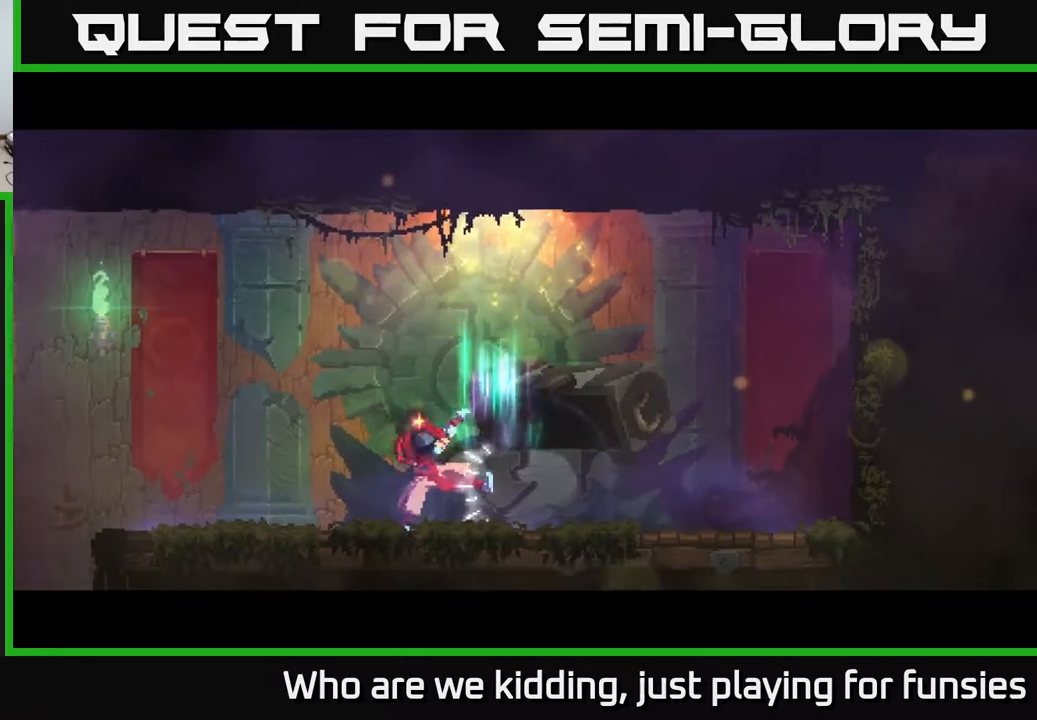
{"buttons": [], "left_stick": "center", "right_stick": "center", "events": []}
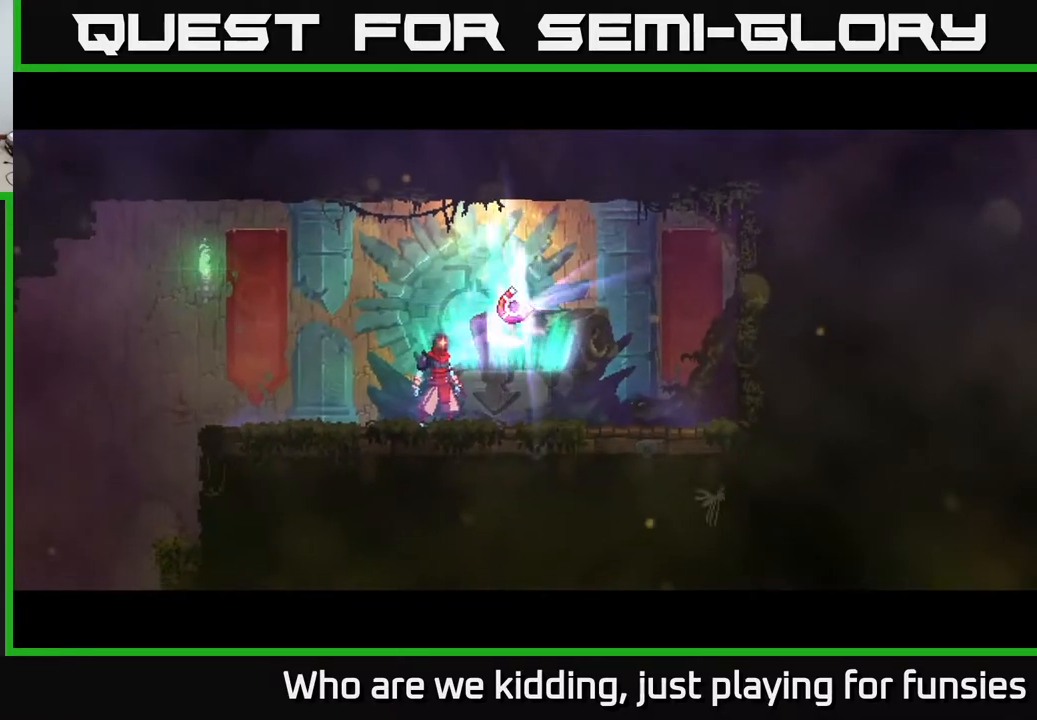
{"buttons": [], "left_stick": "center", "right_stick": "center", "events": [[250, "left_stick", "right"], [467, "left_stick", "center"]]}
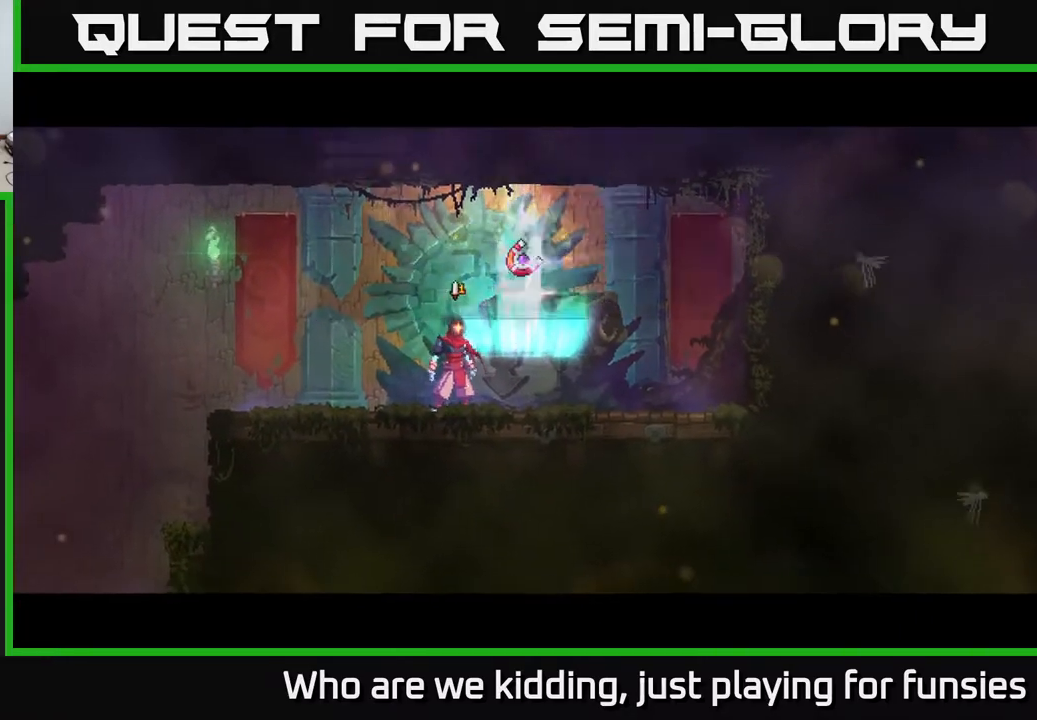
{"buttons": ["R1"], "left_stick": "center", "right_stick": "center", "events": [[250, "left_stick", "right"], [350, "R1", "down"], [367, "left_stick", "center"]]}
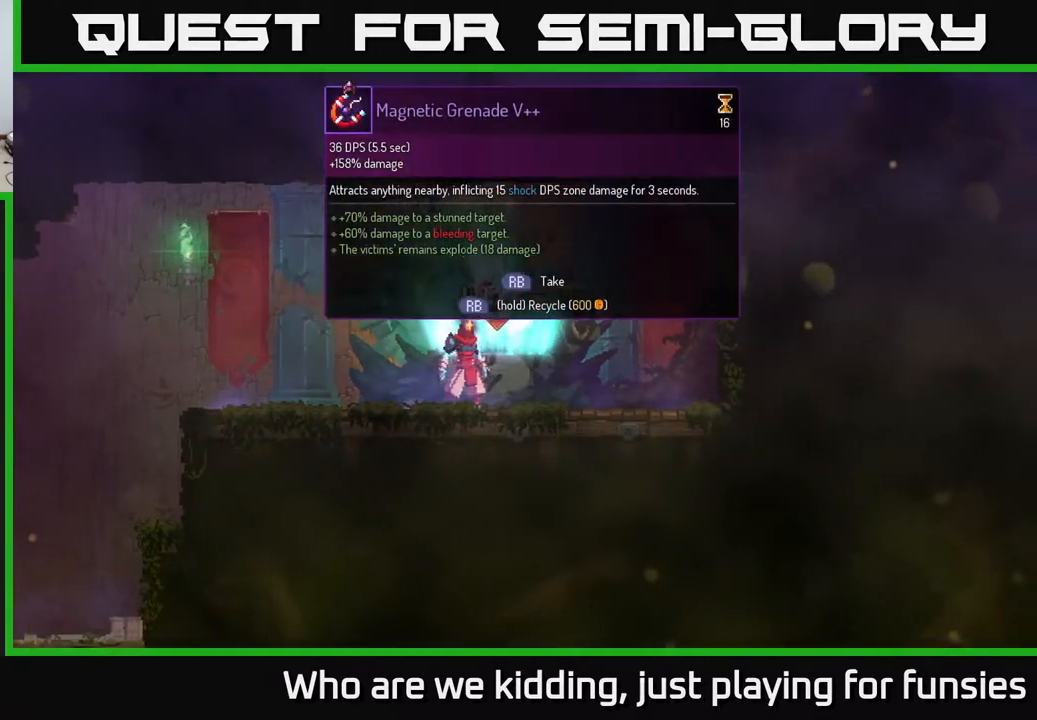
{"buttons": ["R1"], "left_stick": "center", "right_stick": "center", "events": []}
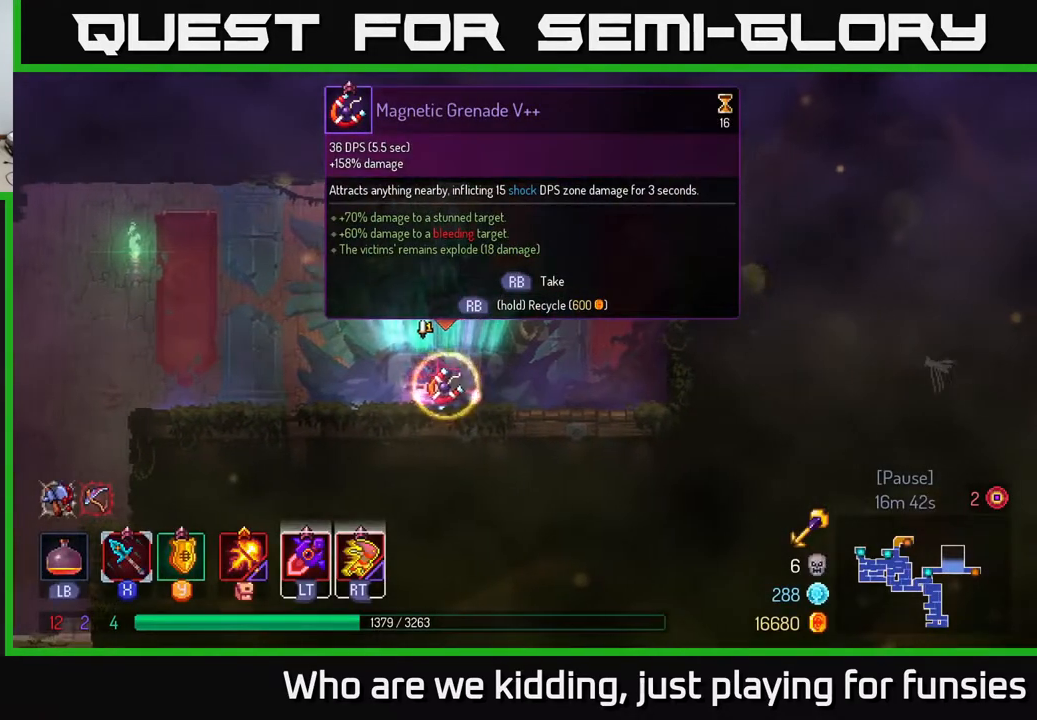
{"buttons": [], "left_stick": "left", "right_stick": "center", "events": [[100, "left_stick", "left"], [150, "R1", "up"], [233, "B", "down"], [300, "B", "up"]]}
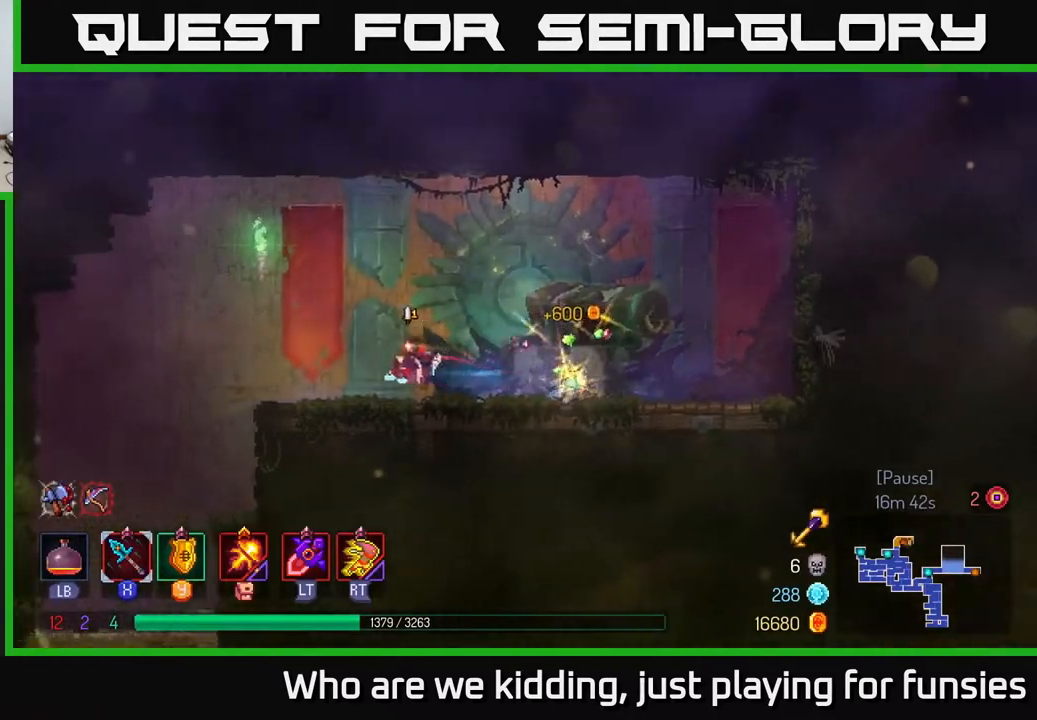
{"buttons": [], "left_stick": "left", "right_stick": "down", "events": [[83, "right_stick", "down-left"], [483, "right_stick", "down"]]}
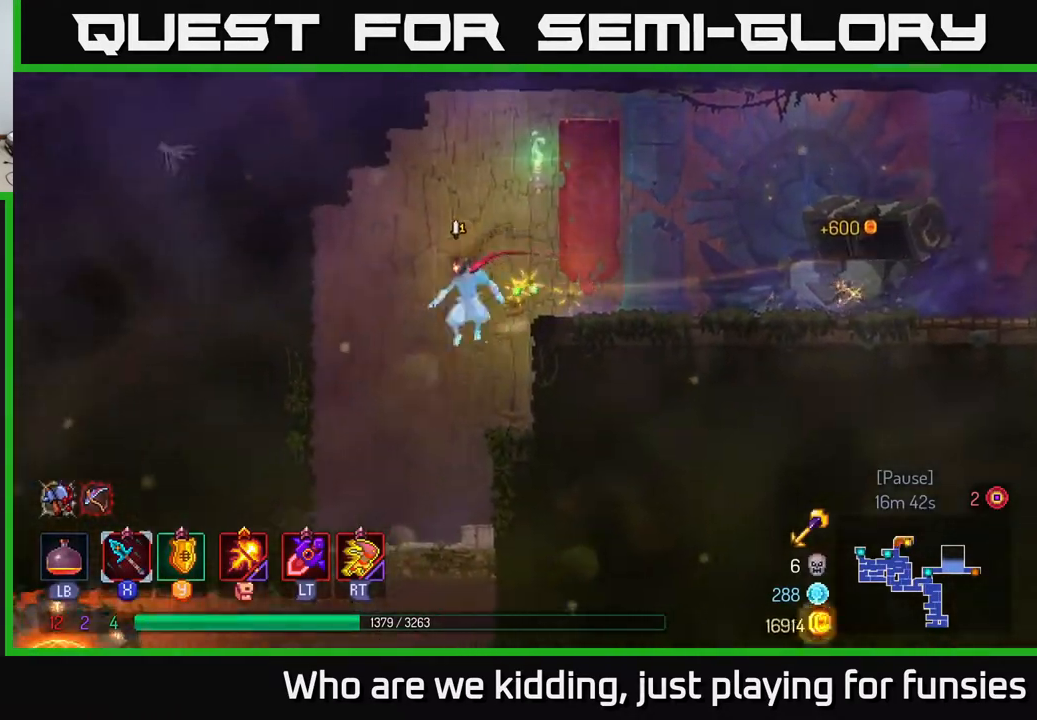
{"buttons": [], "left_stick": "center", "right_stick": "center", "events": [[183, "left_stick", "down-left"], [267, "right_stick", "center"], [433, "left_stick", "center"]]}
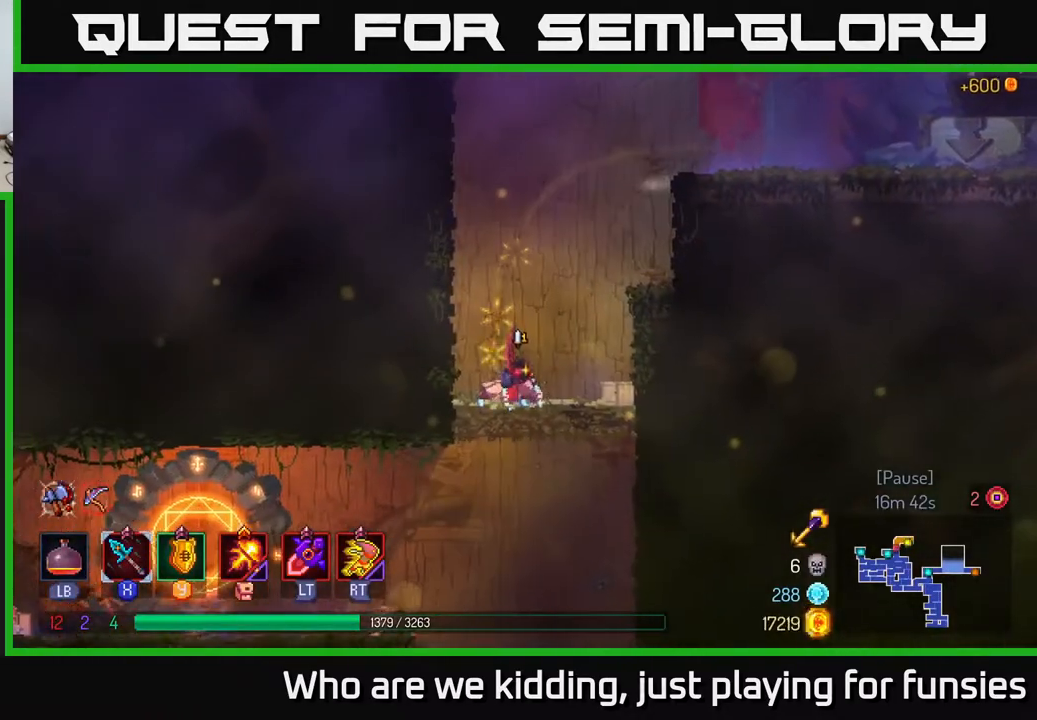
{"buttons": [], "left_stick": "left", "right_stick": "center", "events": [[117, "left_stick", "down"], [167, "A", "down"], [267, "A", "up"], [383, "left_stick", "left"]]}
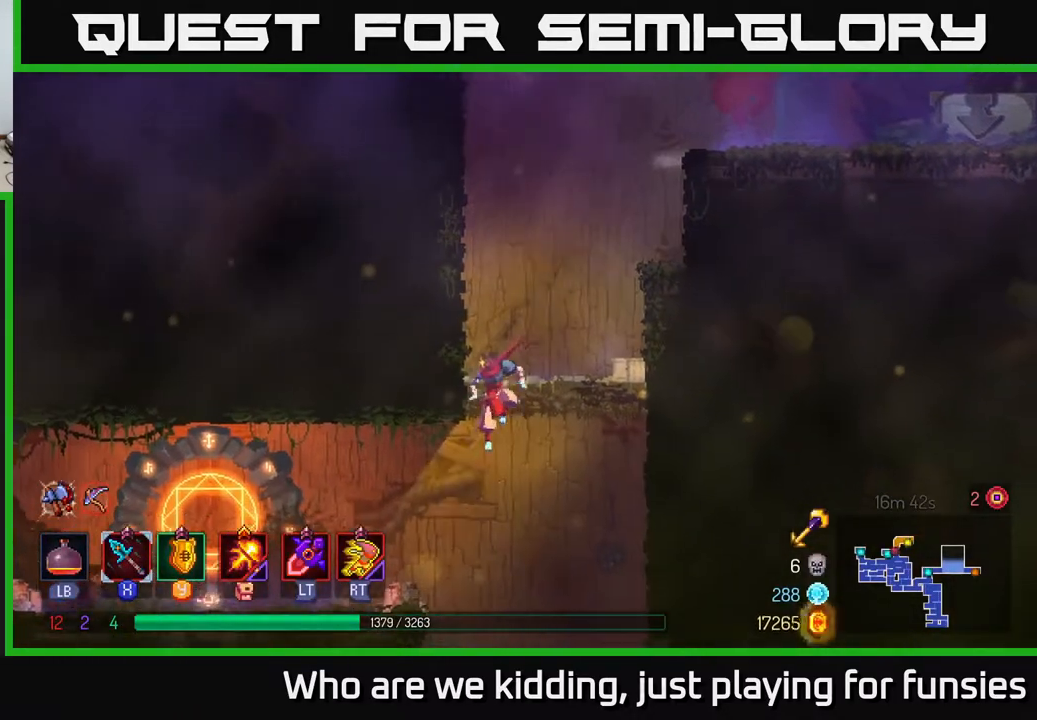
{"buttons": [], "left_stick": "left", "right_stick": "center", "events": [[117, "B", "down"], [200, "B", "up"]]}
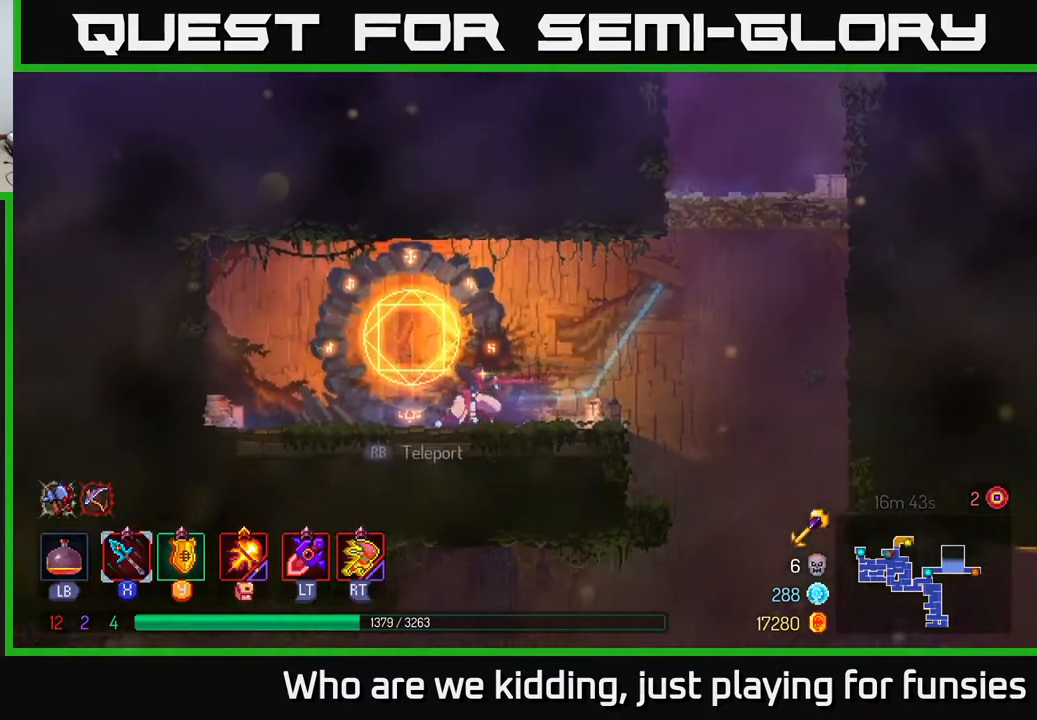
{"buttons": [], "left_stick": "down", "right_stick": "center", "events": [[83, "R1", "down"], [83, "left_stick", "center"], [150, "R1", "up"], [450, "left_stick", "down"]]}
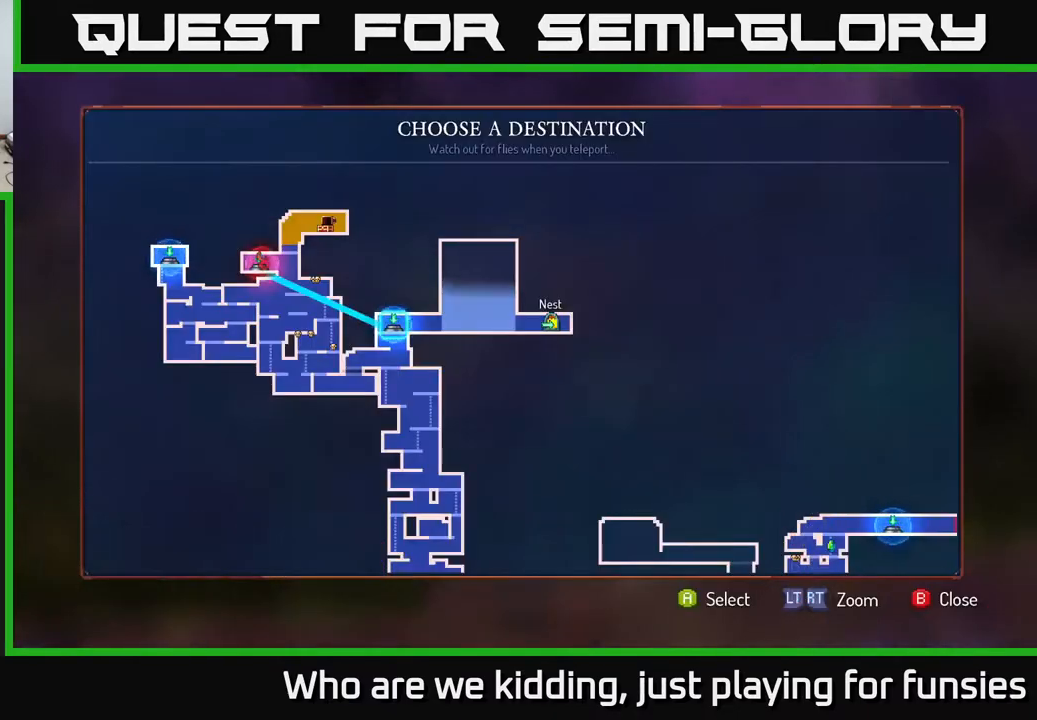
{"buttons": [], "left_stick": "center", "right_stick": "center", "events": [[117, "left_stick", "center"], [250, "left_stick", "down"], [417, "left_stick", "center"]]}
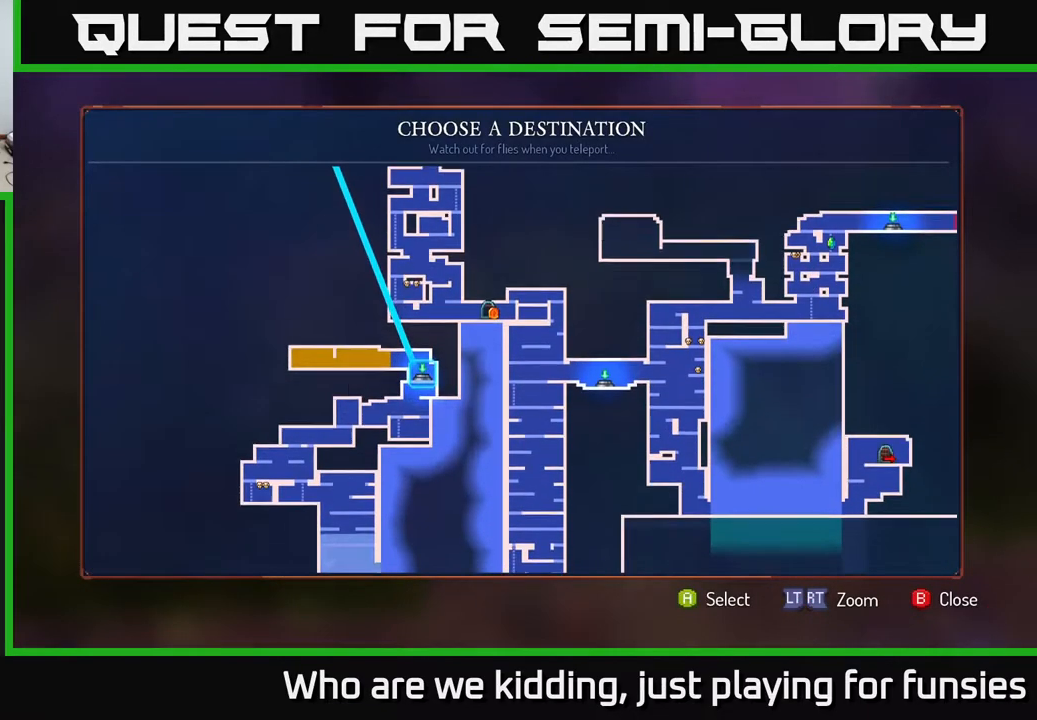
{"buttons": [], "left_stick": "up", "right_stick": "center", "events": [[67, "left_stick", "down"], [183, "left_stick", "center"], [383, "left_stick", "up"]]}
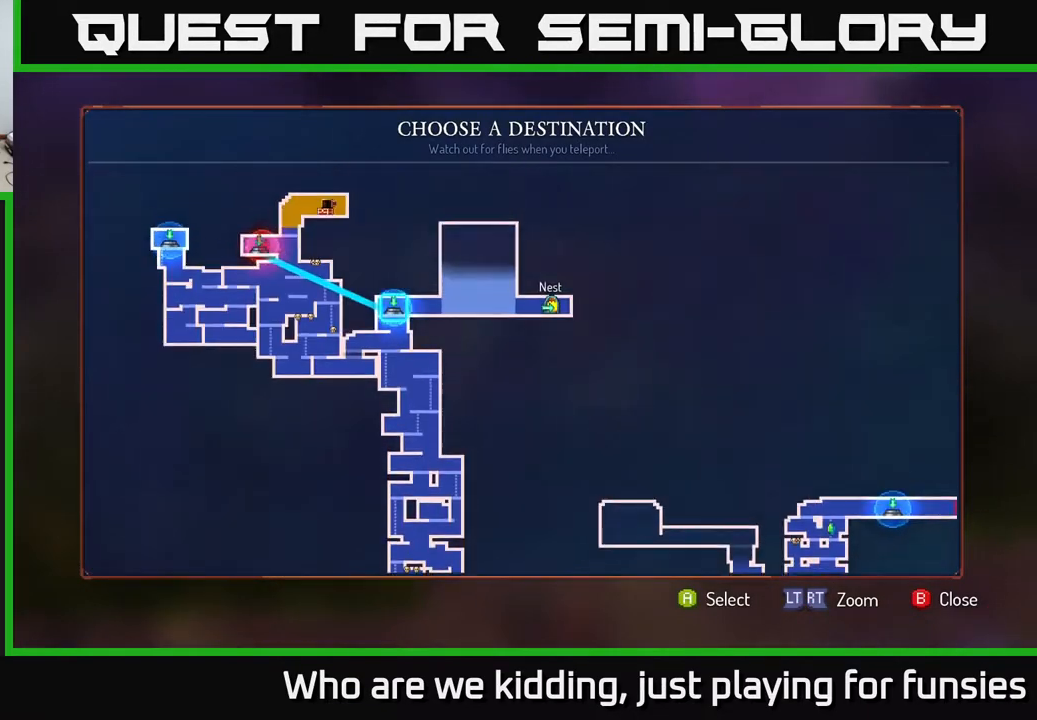
{"buttons": [], "left_stick": "center", "right_stick": "center", "events": [[67, "left_stick", "center"]]}
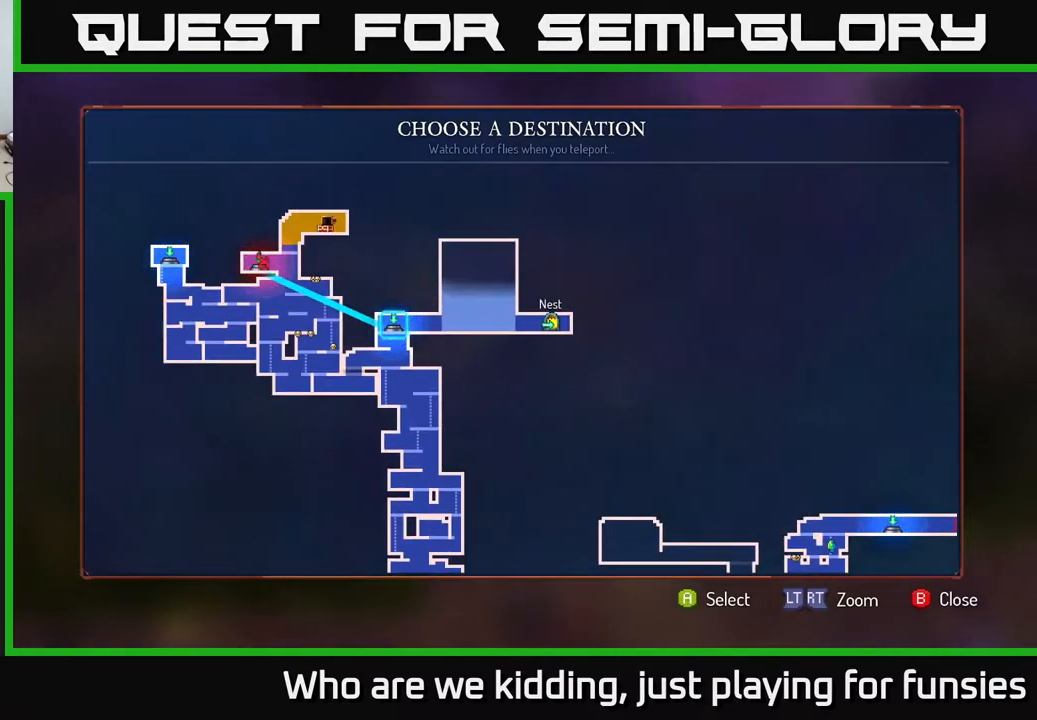
{"buttons": ["B"], "left_stick": "center", "right_stick": "center", "events": [[467, "B", "down"]]}
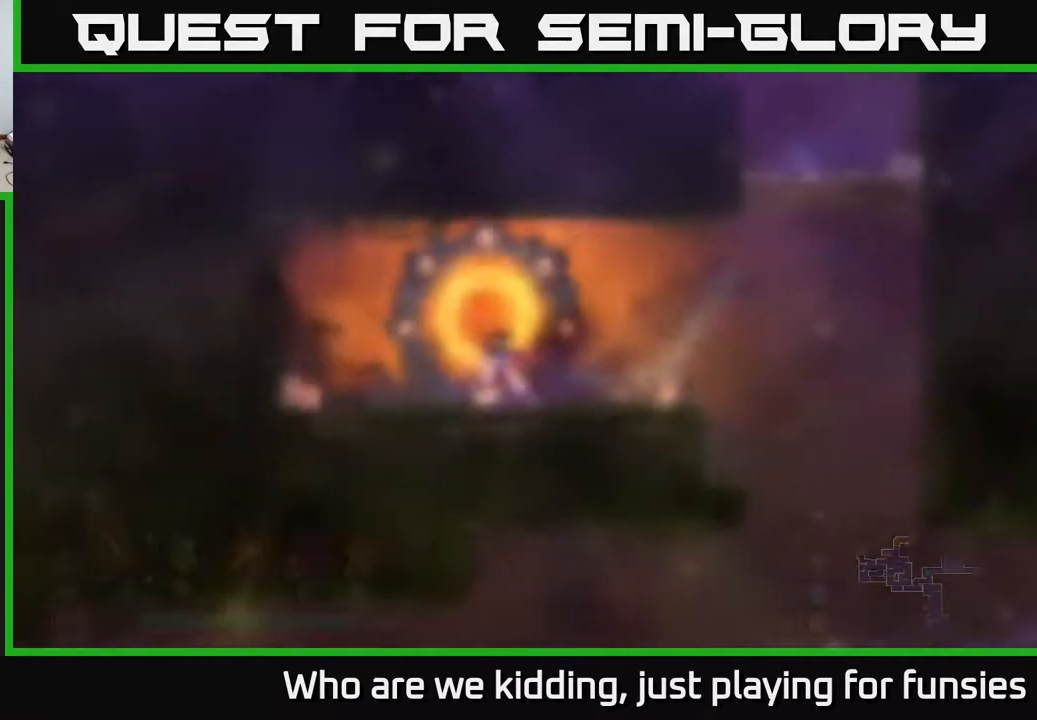
{"buttons": [], "left_stick": "right", "right_stick": "down", "events": [[17, "B", "up"], [33, "left_stick", "right"], [300, "right_stick", "down"]]}